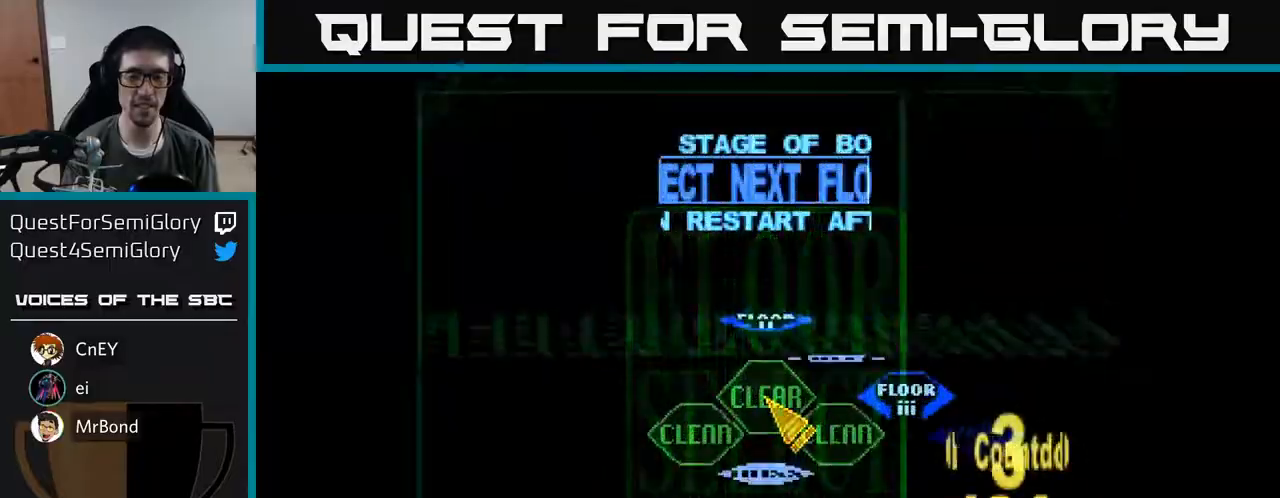
Gameplay with a controller (Xbox layout); each line is a JSON object with the inputs held at the frame after it. "events" lists button and stick changes between this image and that frame as [ms after this image, input, new state], when the widget could be followed in between. Not read: left_stick.
{"buttons": ["DPAD_RIGHT"], "right_stick": "center", "events": [[317, "DPAD_RIGHT", "down"], [367, "DPAD_DOWN", "down"], [483, "DPAD_DOWN", "up"]]}
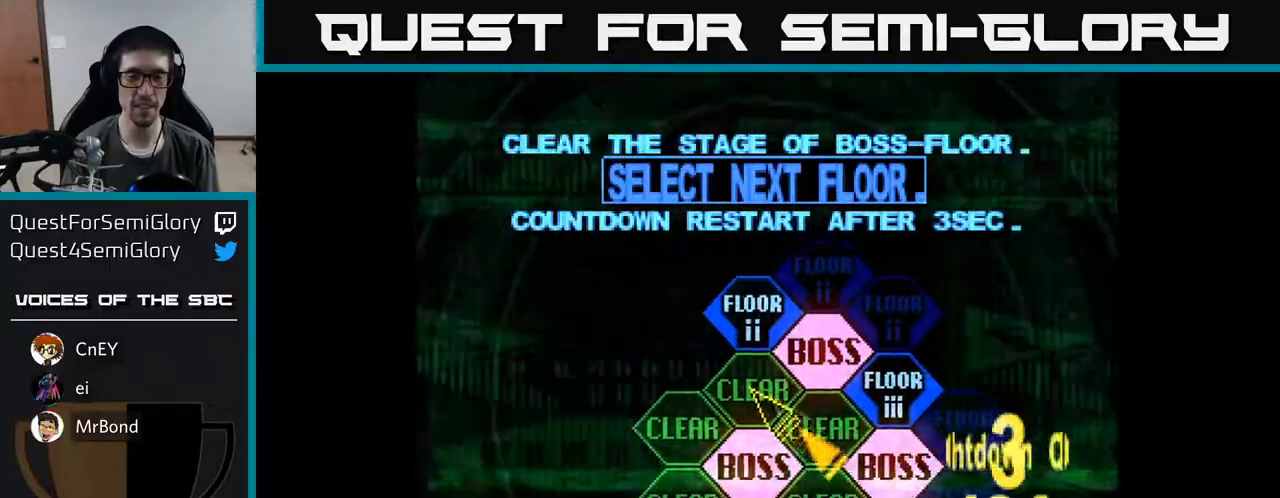
{"buttons": ["DPAD_LEFT"], "right_stick": "center", "events": [[83, "DPAD_DOWN", "down"], [150, "DPAD_RIGHT", "up"], [183, "DPAD_RIGHT", "down"], [233, "DPAD_RIGHT", "up"], [250, "DPAD_DOWN", "up"], [267, "DPAD_LEFT", "down"]]}
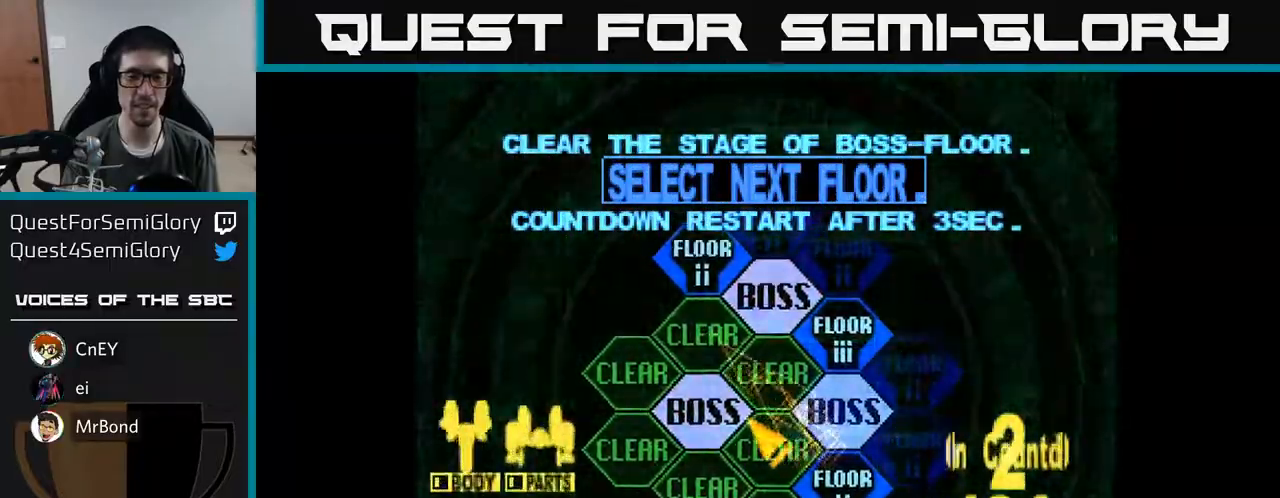
{"buttons": ["DPAD_UP"], "right_stick": "center", "events": [[133, "A", "down"], [133, "DPAD_LEFT", "up"], [233, "A", "up"], [433, "DPAD_UP", "down"]]}
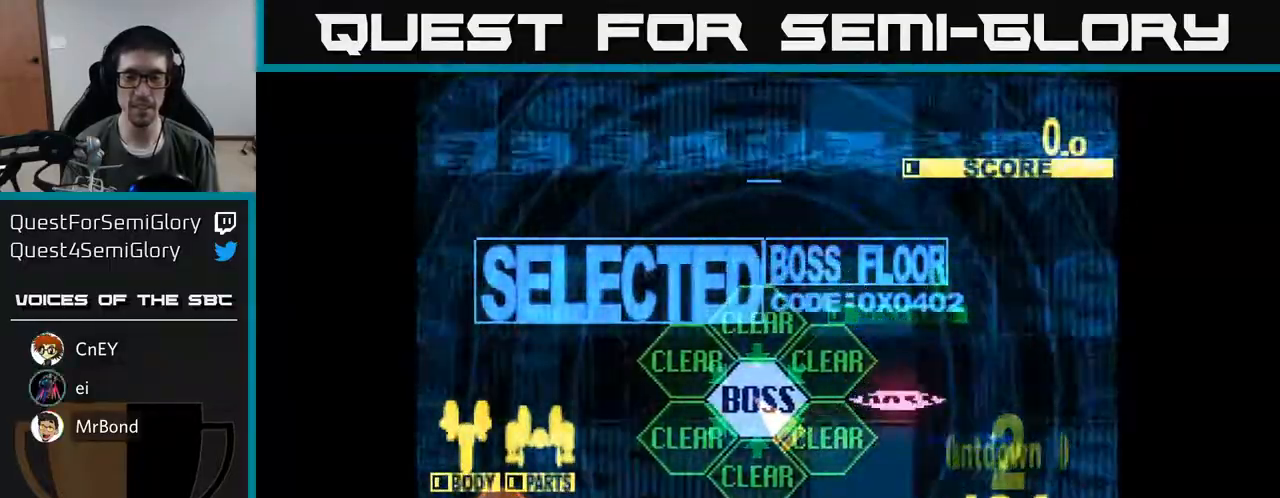
{"buttons": ["X", "DPAD_UP"], "right_stick": "center", "events": [[183, "X", "down"]]}
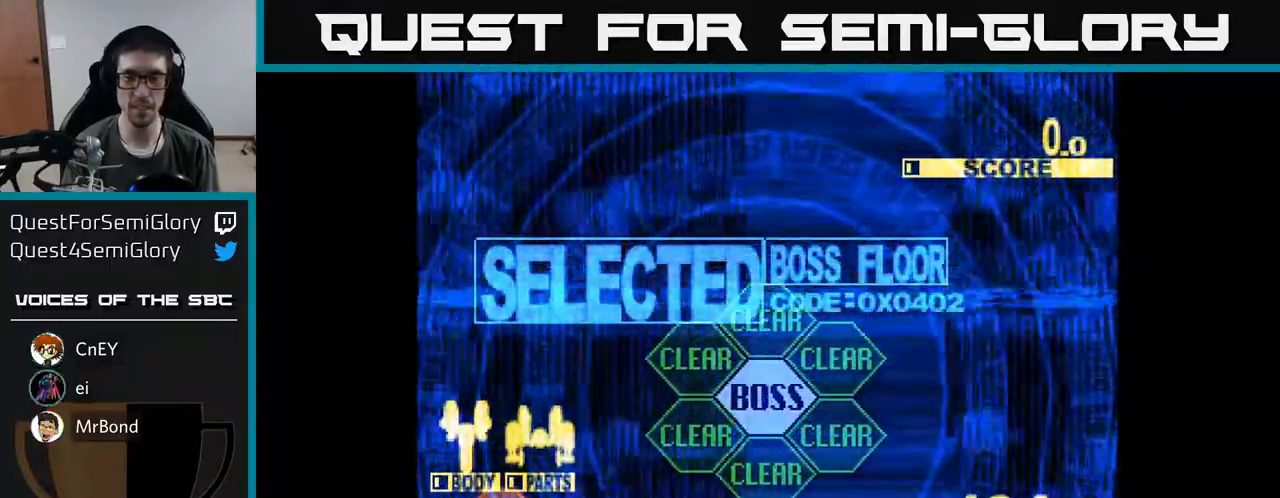
{"buttons": ["X", "DPAD_UP"], "right_stick": "center", "events": []}
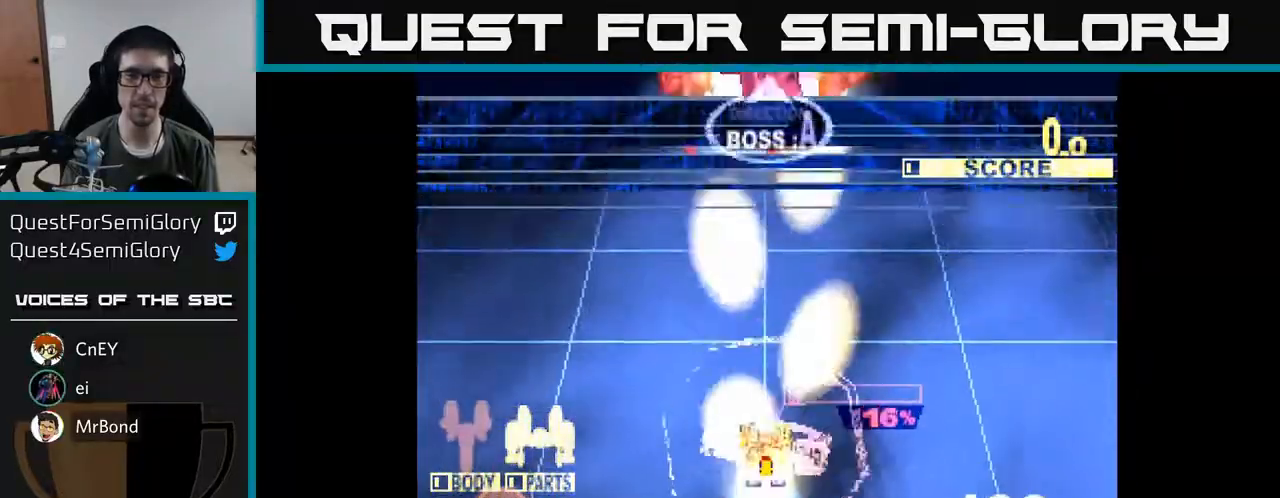
{"buttons": ["X", "DPAD_UP"], "right_stick": "center", "events": []}
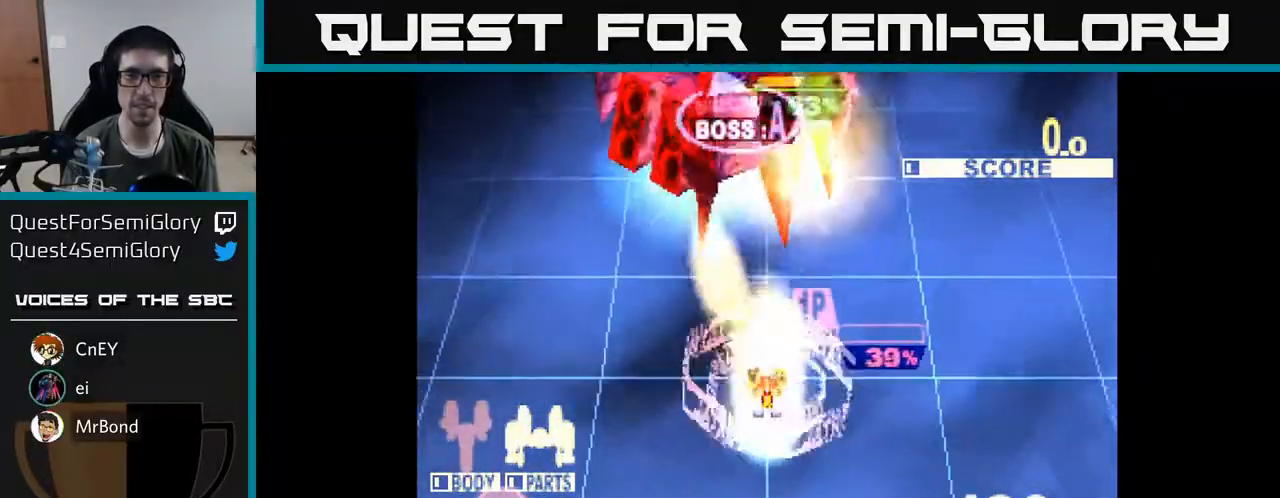
{"buttons": ["X"], "right_stick": "center", "events": [[117, "DPAD_LEFT", "down"], [200, "DPAD_LEFT", "up"], [267, "DPAD_UP", "up"]]}
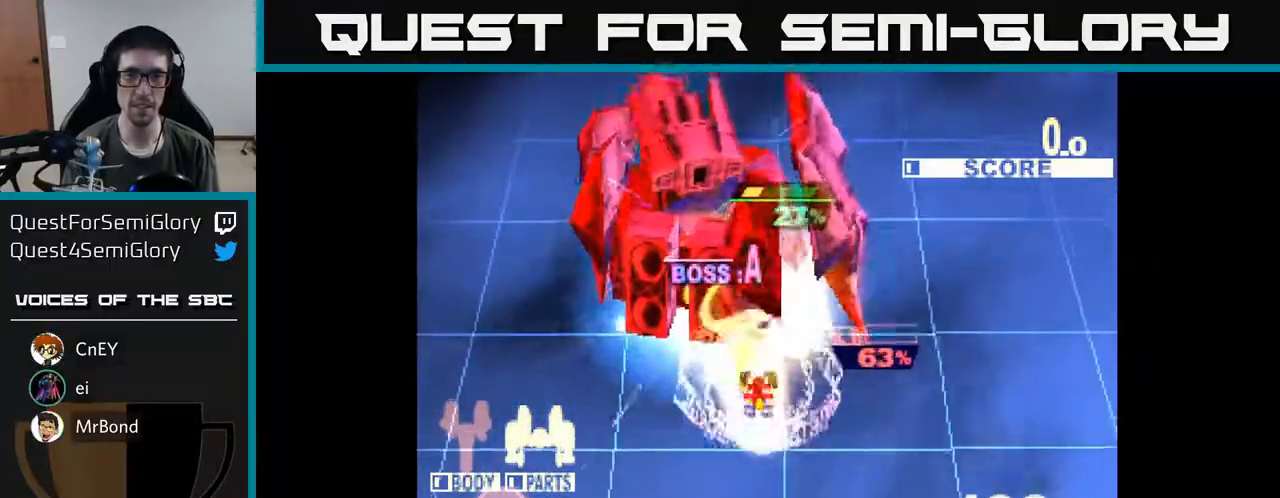
{"buttons": ["X", "DPAD_UP", "DPAD_LEFT"], "right_stick": "center", "events": [[300, "DPAD_UP", "down"], [317, "DPAD_LEFT", "down"]]}
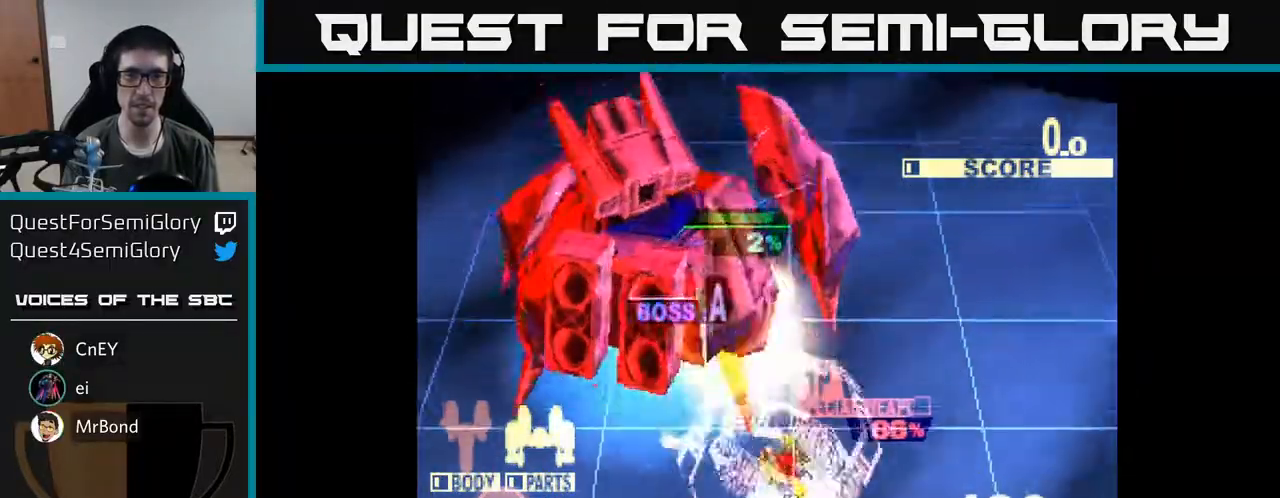
{"buttons": ["DPAD_UP", "DPAD_LEFT"], "right_stick": "center", "events": [[333, "DPAD_LEFT", "up"], [433, "X", "up"], [500, "DPAD_LEFT", "down"]]}
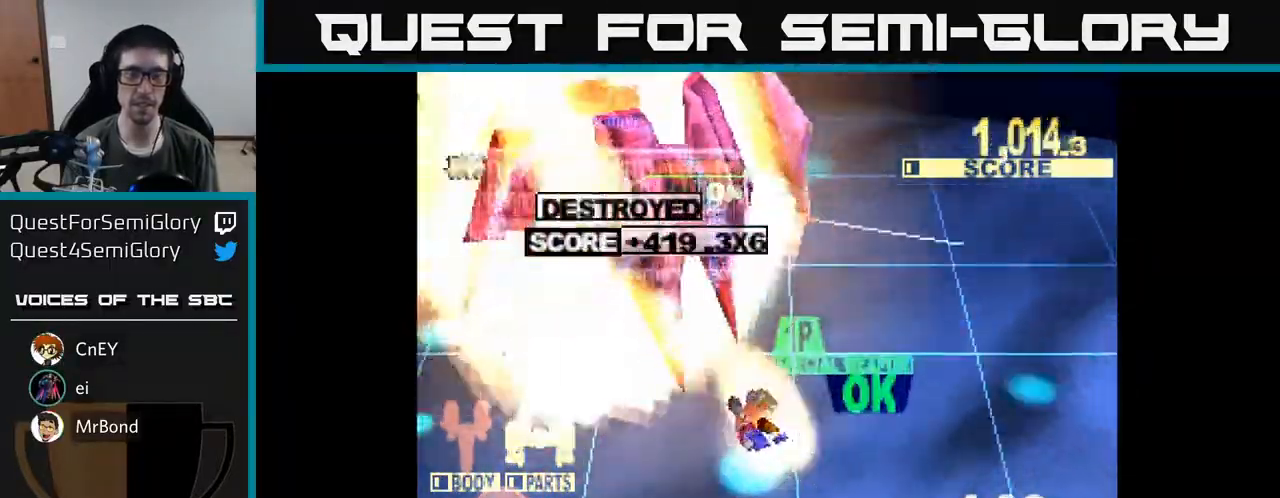
{"buttons": ["DPAD_UP"], "right_stick": "center", "events": [[150, "DPAD_LEFT", "up"]]}
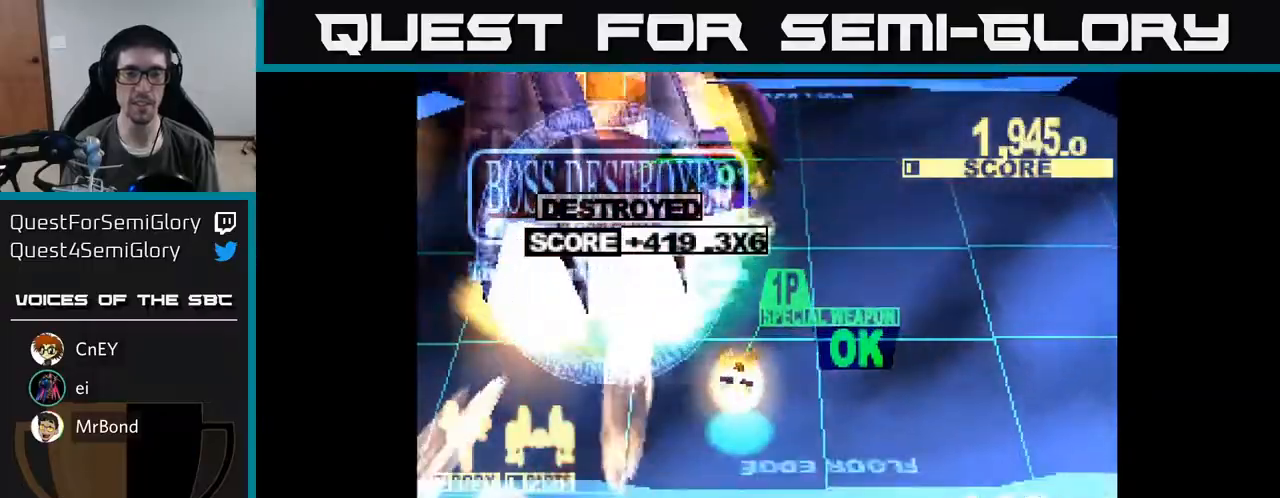
{"buttons": ["X"], "right_stick": "center", "events": [[17, "X", "down"], [217, "X", "up"], [267, "X", "down"], [333, "DPAD_UP", "up"]]}
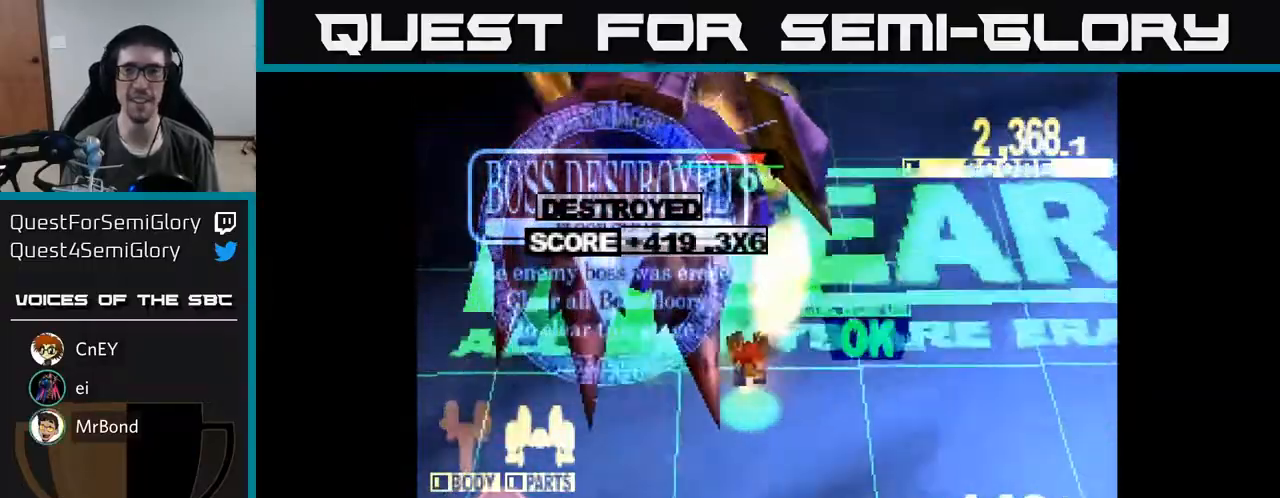
{"buttons": ["X"], "right_stick": "center", "events": [[317, "A", "down"], [317, "X", "up"], [467, "X", "down"], [500, "A", "up"]]}
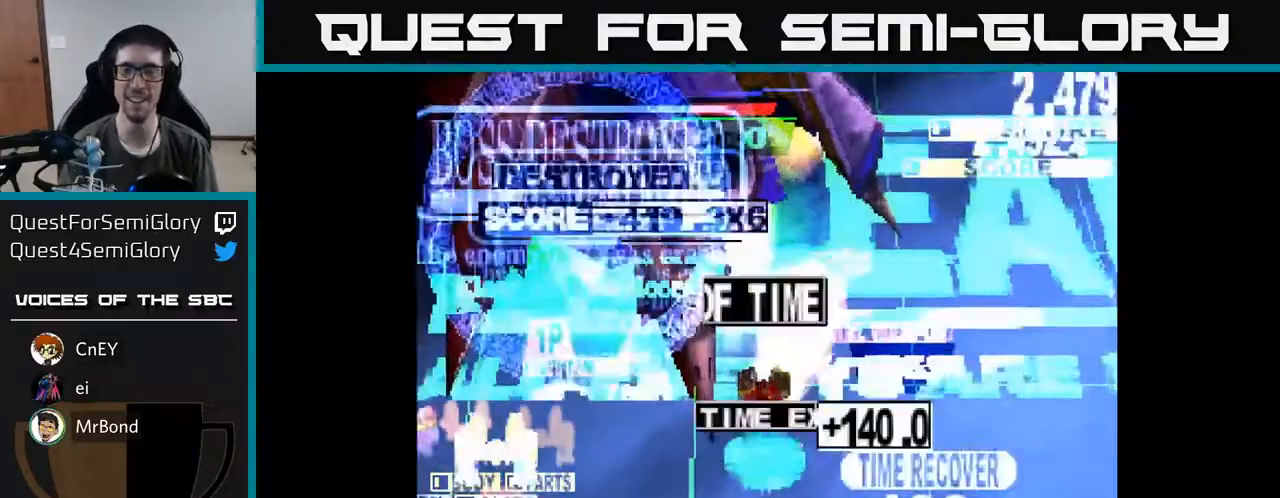
{"buttons": ["X", "DPAD_UP"], "right_stick": "center", "events": [[133, "X", "up"], [383, "DPAD_UP", "down"], [483, "X", "down"]]}
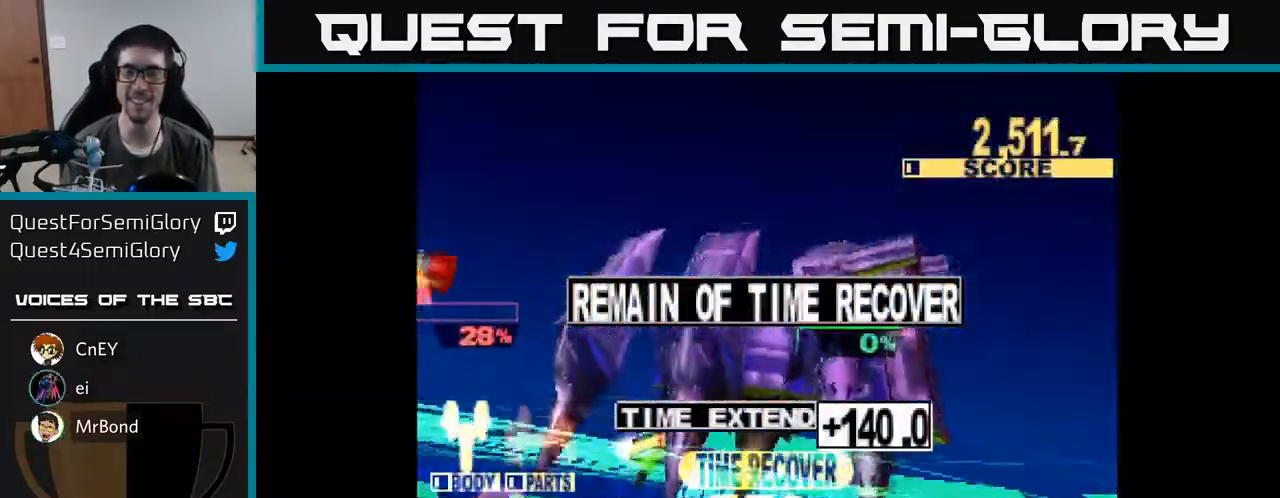
{"buttons": [], "right_stick": "center", "events": [[67, "DPAD_UP", "up"], [183, "X", "up"]]}
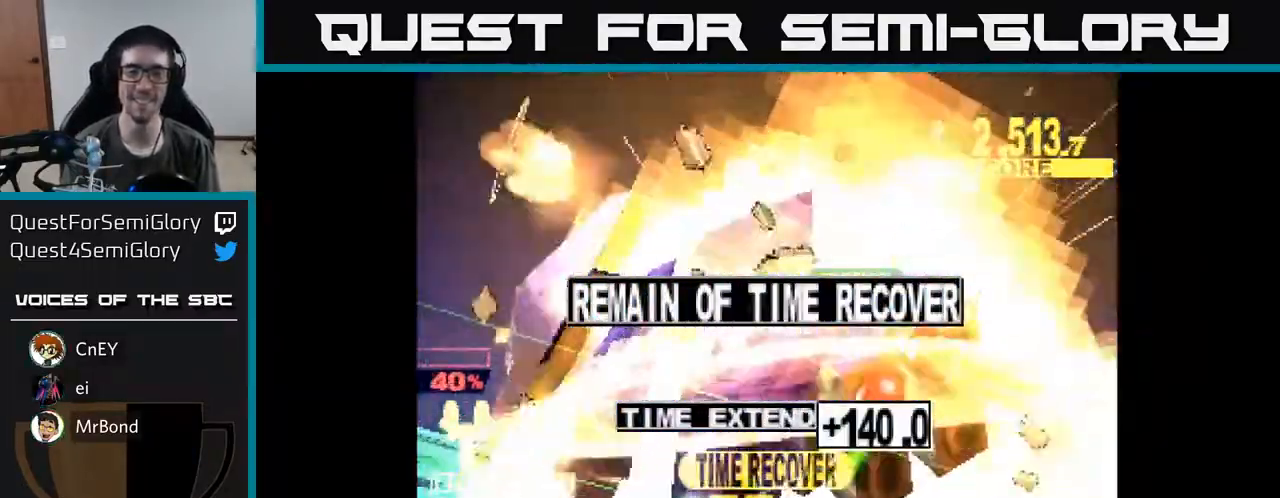
{"buttons": [], "right_stick": "center", "events": [[200, "A", "down"], [283, "X", "down"], [333, "A", "up"], [483, "X", "up"]]}
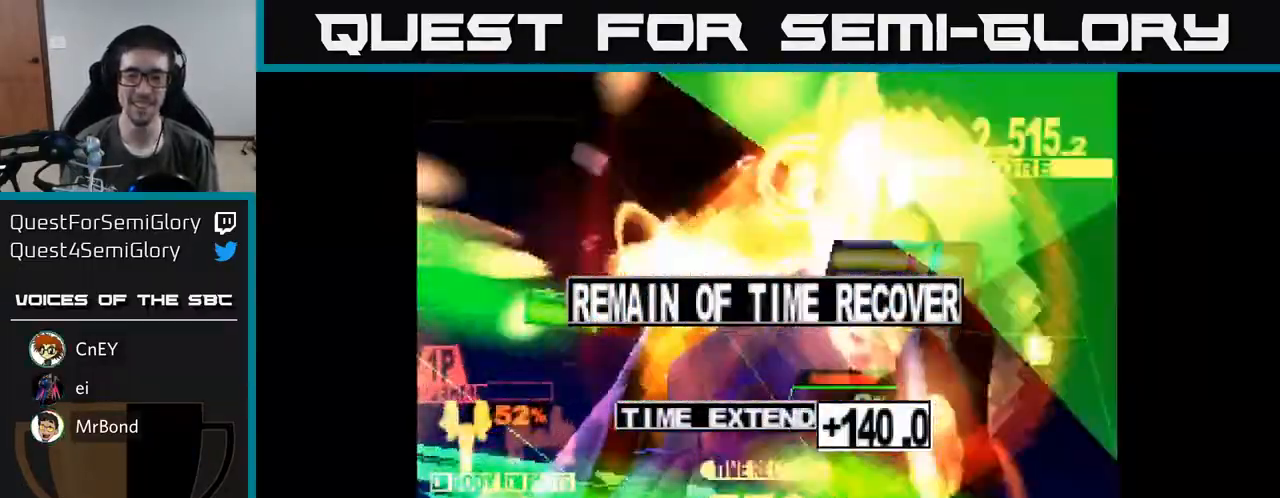
{"buttons": [], "right_stick": "center", "events": [[33, "A", "down"], [117, "X", "down"], [167, "A", "up"], [283, "X", "up"]]}
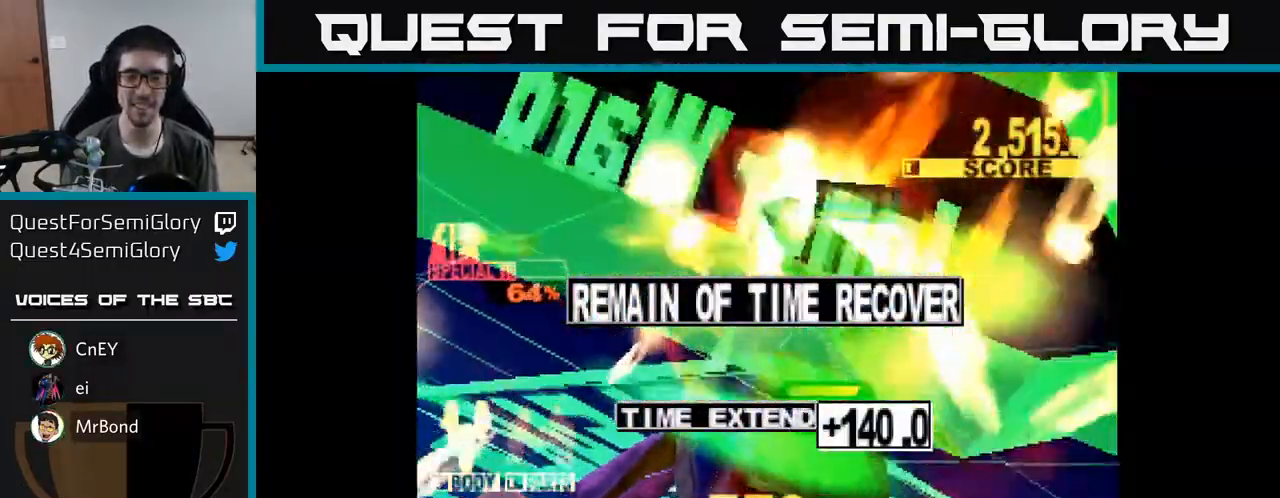
{"buttons": ["X"], "right_stick": "center", "events": [[267, "A", "down"], [333, "X", "down"], [383, "A", "up"]]}
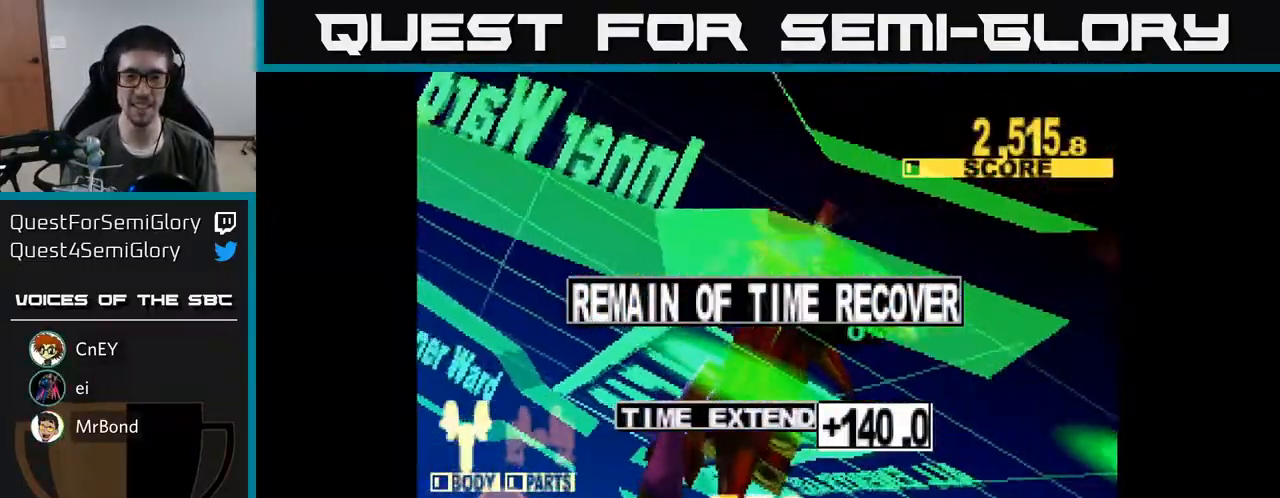
{"buttons": [], "right_stick": "center", "events": [[17, "X", "up"]]}
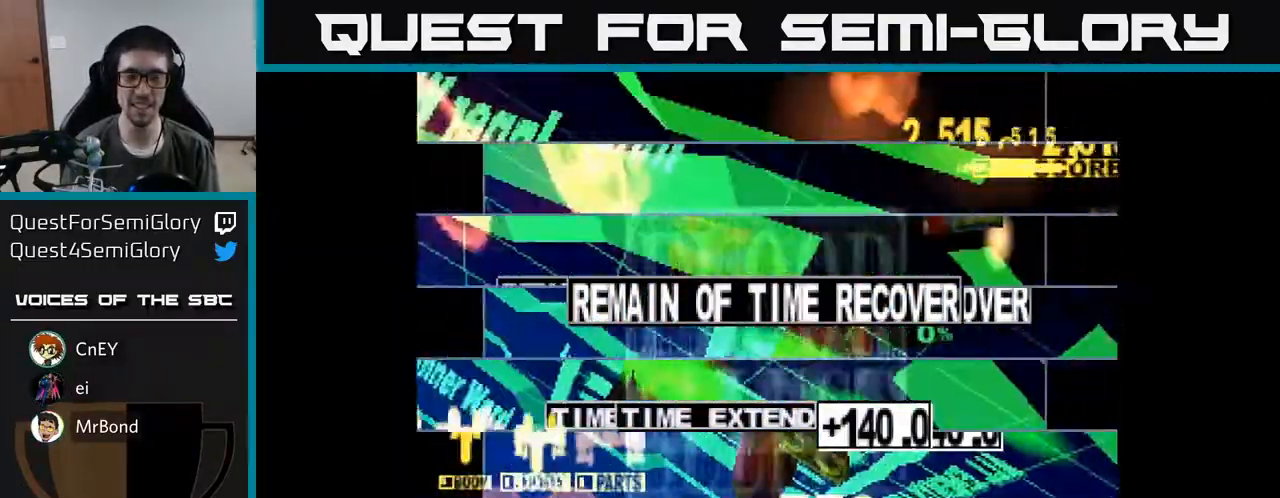
{"buttons": [], "right_stick": "center", "events": [[133, "A", "down"], [267, "A", "up"]]}
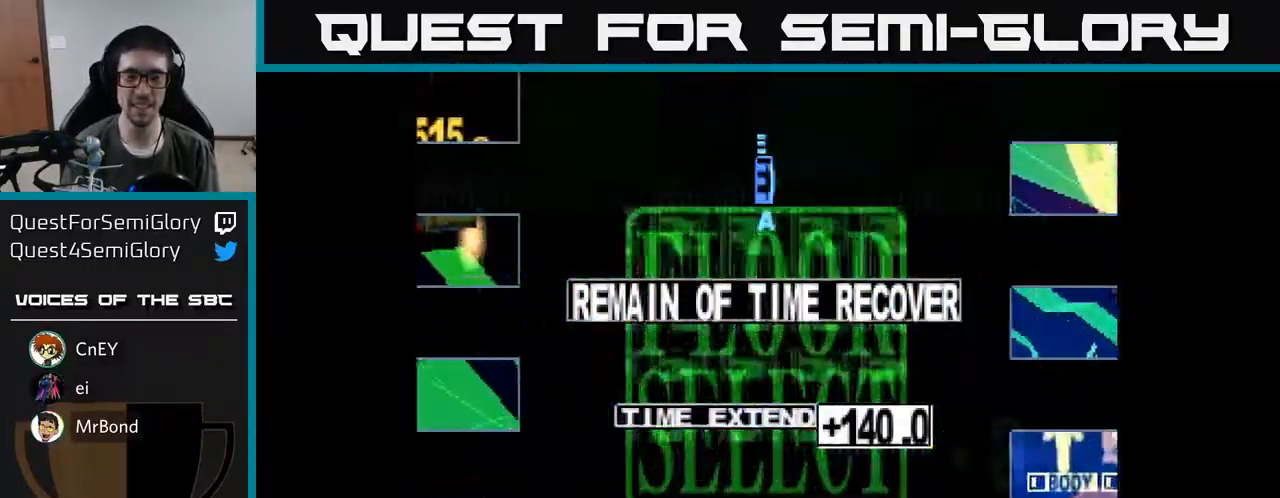
{"buttons": ["DPAD_RIGHT"], "right_stick": "center", "events": [[417, "DPAD_RIGHT", "down"]]}
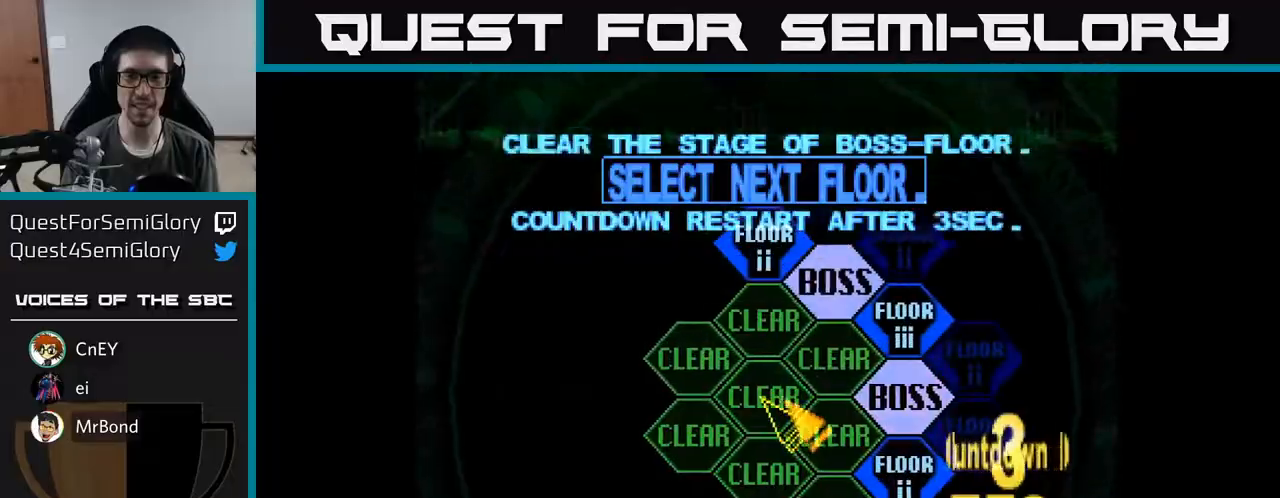
{"buttons": [], "right_stick": "center", "events": [[150, "DPAD_DOWN", "down"], [417, "DPAD_DOWN", "up"], [483, "DPAD_RIGHT", "up"]]}
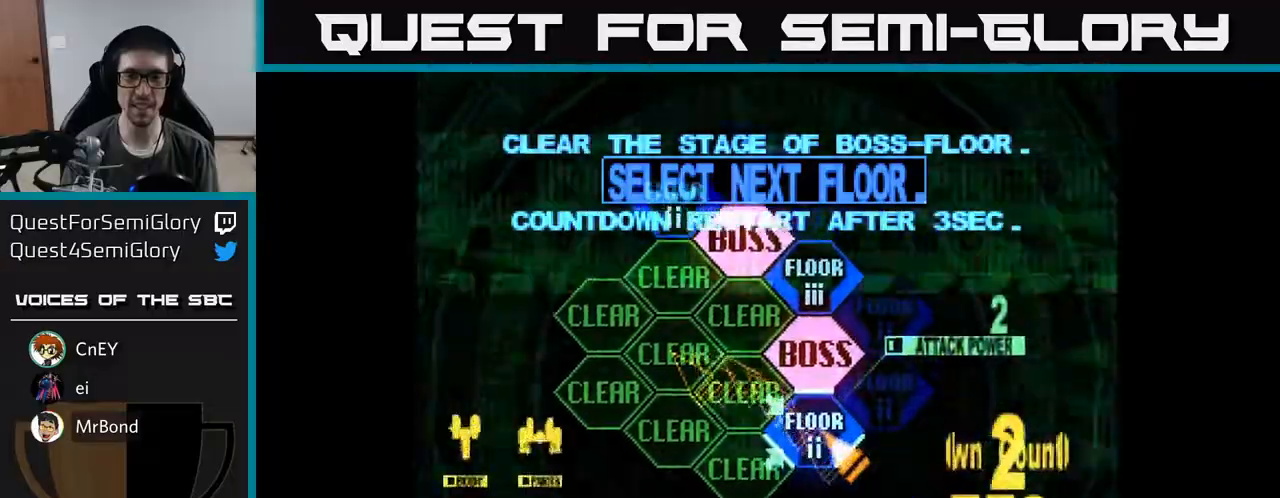
{"buttons": ["X", "DPAD_UP"], "right_stick": "center", "events": [[17, "A", "down"], [133, "A", "up"], [250, "DPAD_UP", "down"], [500, "X", "down"]]}
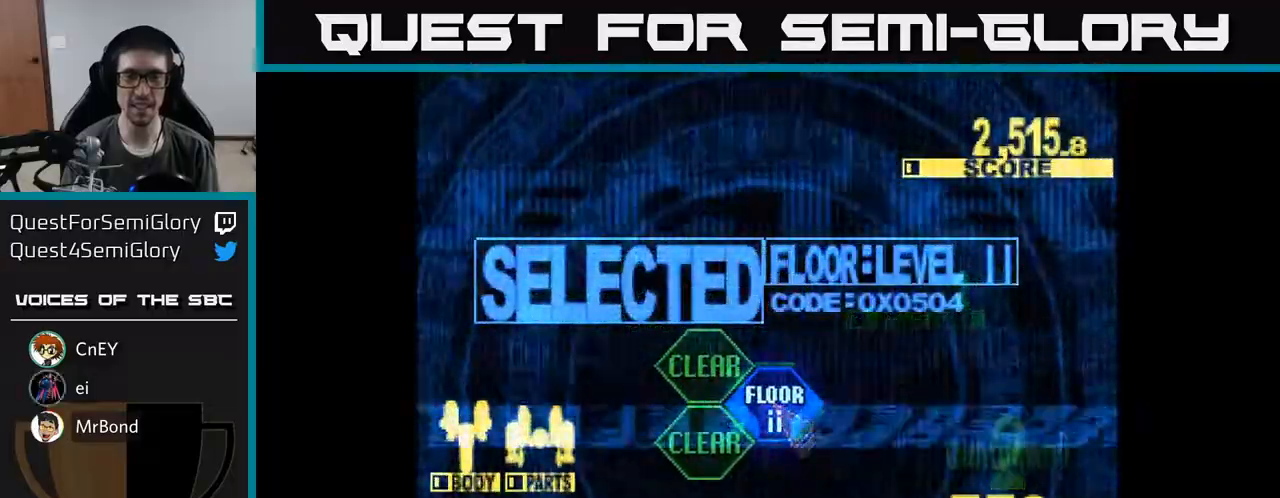
{"buttons": ["X", "DPAD_UP"], "right_stick": "center", "events": []}
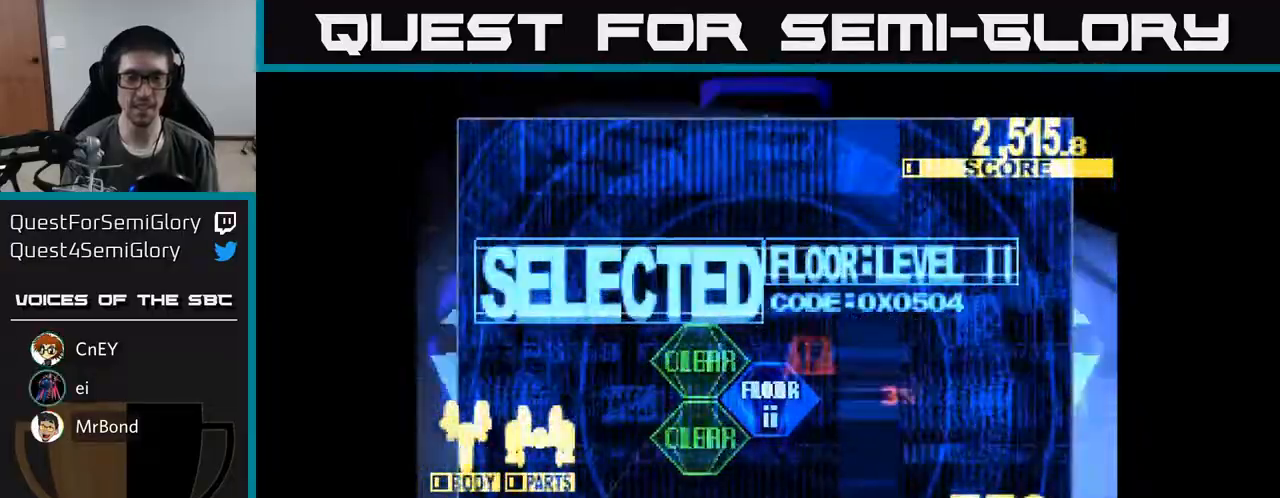
{"buttons": ["X", "DPAD_UP"], "right_stick": "center", "events": []}
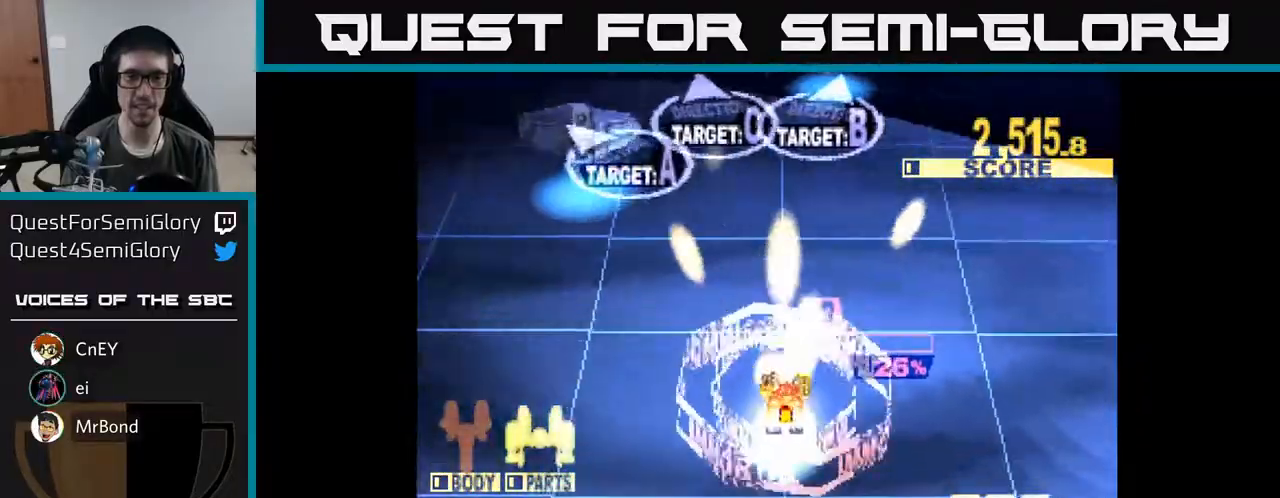
{"buttons": ["X", "DPAD_LEFT"], "right_stick": "center", "events": [[33, "DPAD_LEFT", "down"], [233, "DPAD_UP", "up"], [317, "DPAD_DOWN", "down"], [483, "DPAD_DOWN", "up"]]}
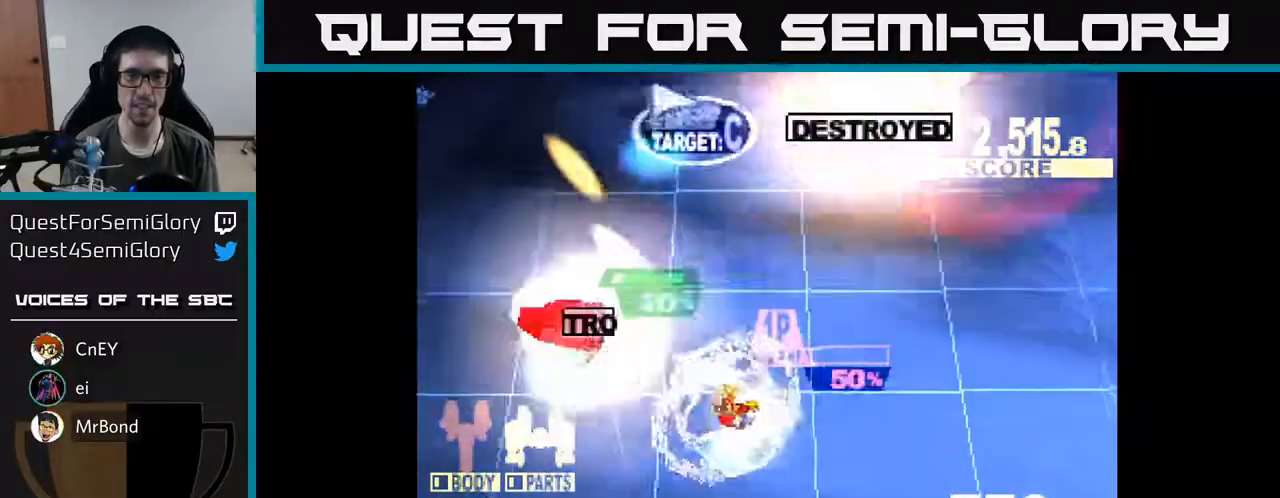
{"buttons": ["X", "DPAD_UP", "DPAD_LEFT"], "right_stick": "center", "events": [[33, "DPAD_UP", "down"], [183, "DPAD_LEFT", "up"], [217, "DPAD_RIGHT", "down"], [250, "X", "up"], [350, "X", "down"], [383, "DPAD_RIGHT", "up"], [433, "DPAD_LEFT", "down"]]}
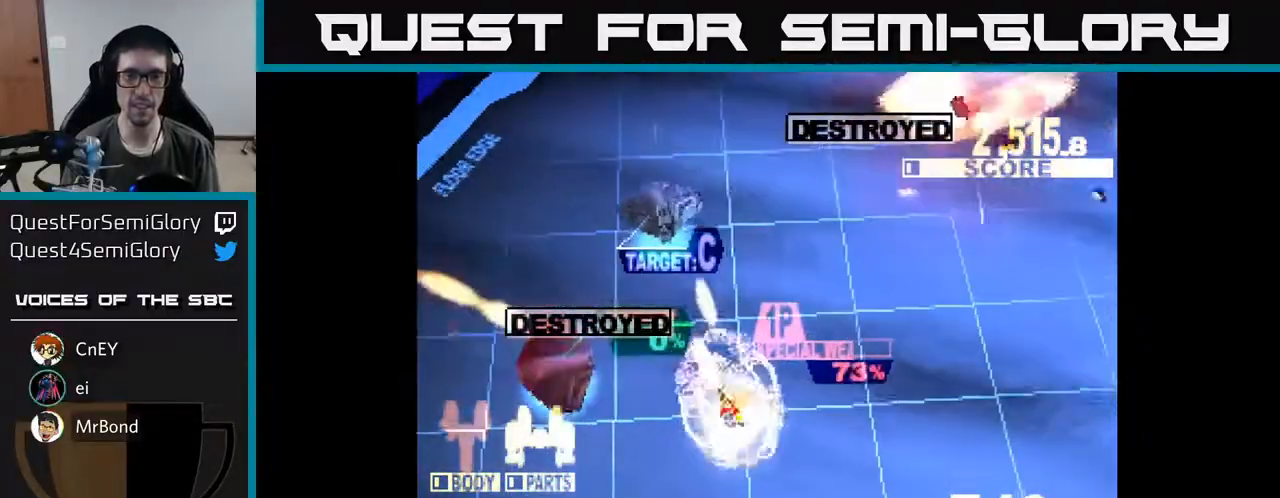
{"buttons": ["X", "DPAD_RIGHT"], "right_stick": "center", "events": [[67, "DPAD_LEFT", "up"], [267, "DPAD_RIGHT", "down"], [300, "X", "up"], [400, "X", "down"], [450, "DPAD_UP", "up"]]}
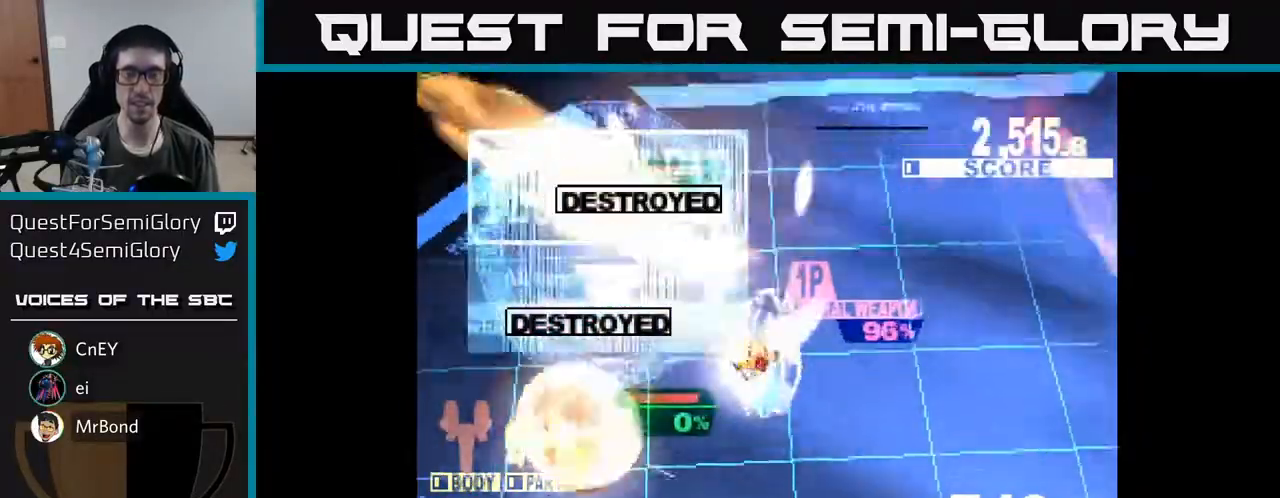
{"buttons": ["X", "DPAD_DOWN"], "right_stick": "center", "events": [[67, "X", "up"], [133, "X", "down"], [267, "DPAD_DOWN", "down"], [500, "DPAD_RIGHT", "up"]]}
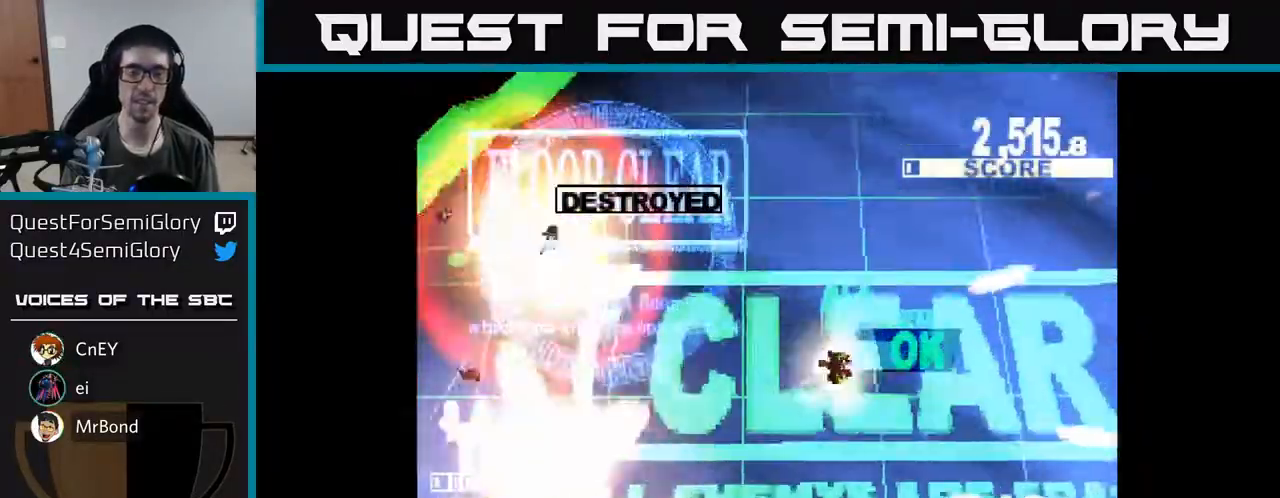
{"buttons": [], "right_stick": "center", "events": [[17, "DPAD_DOWN", "up"], [100, "X", "up"], [200, "X", "down"], [417, "X", "up"]]}